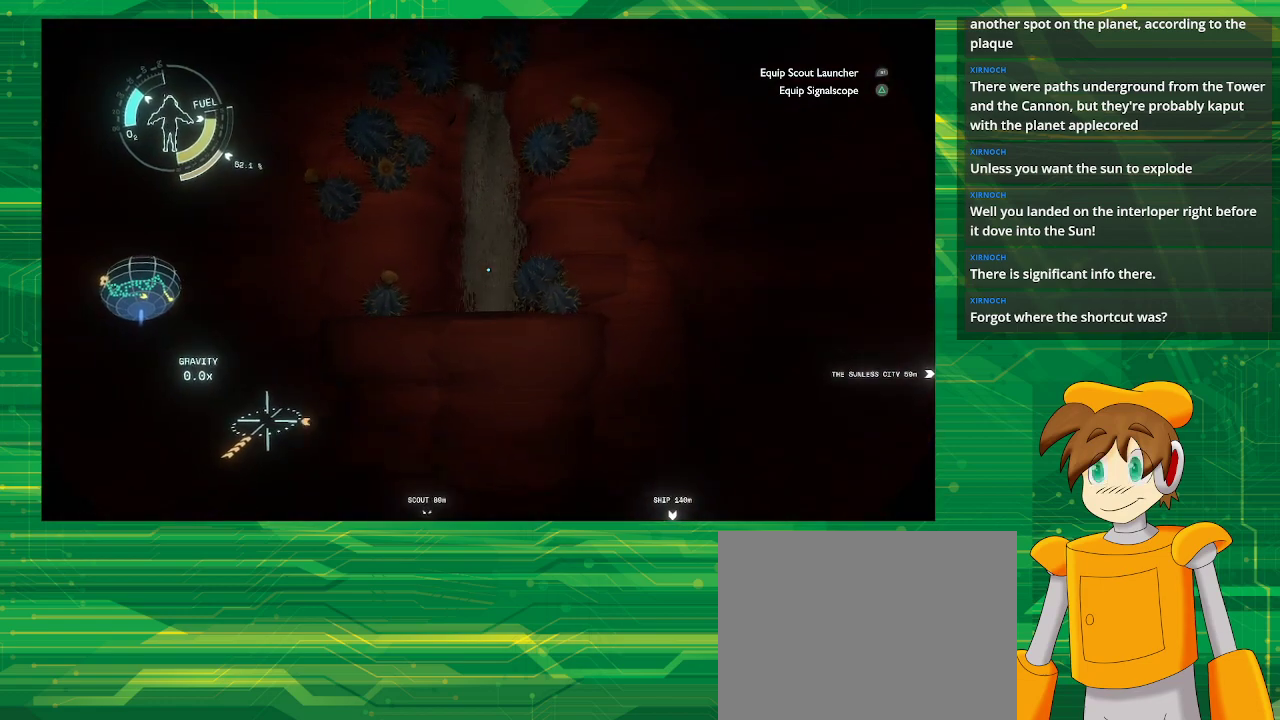
Gameplay with a controller (PlayStation layout); each line is a JSON object with the inputs held at the frame after it. "events" lists button and stick changes between this image and that frame as [ms after this image, input, new state], when the widget could be followed in between. Not read: L3 R3.
{"buttons": ["R2"], "left_stick": "up-left", "right_stick": "center", "events": [[167, "R2", "down"]]}
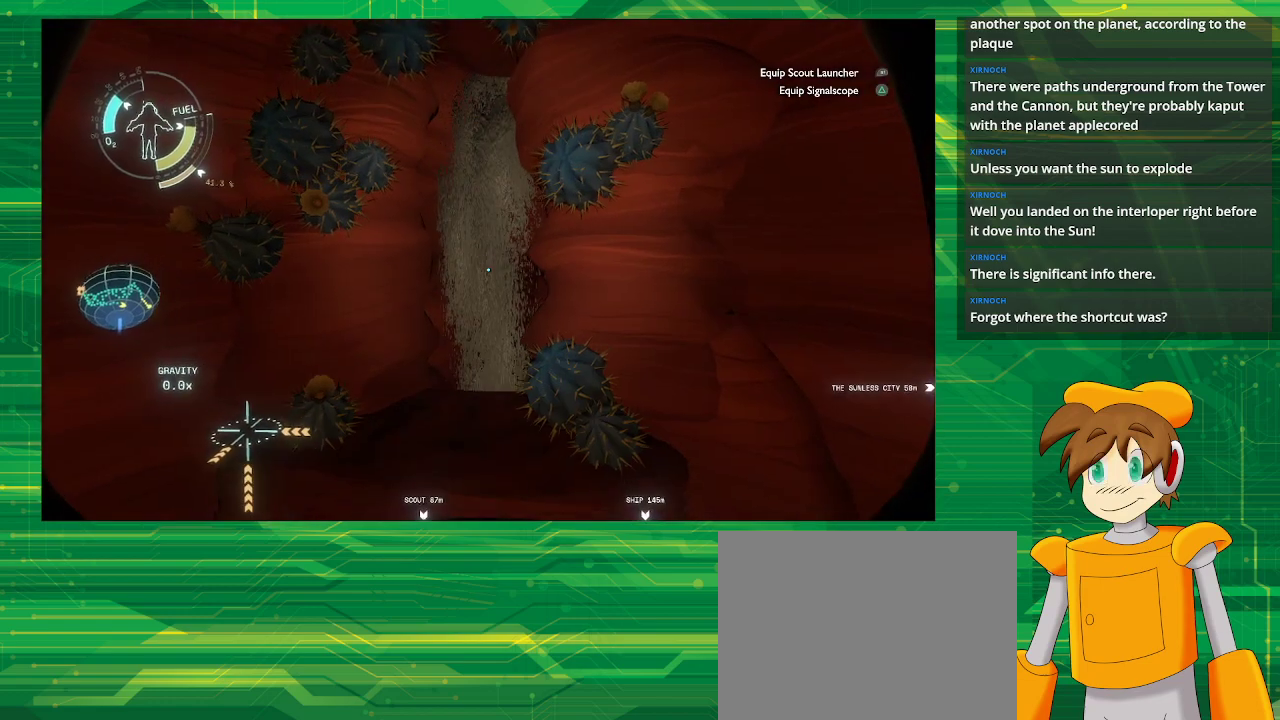
{"buttons": [], "left_stick": "center", "right_stick": "center", "events": [[67, "CROSS", "down"], [233, "CROSS", "up"], [317, "R2", "up"], [400, "left_stick", "center"]]}
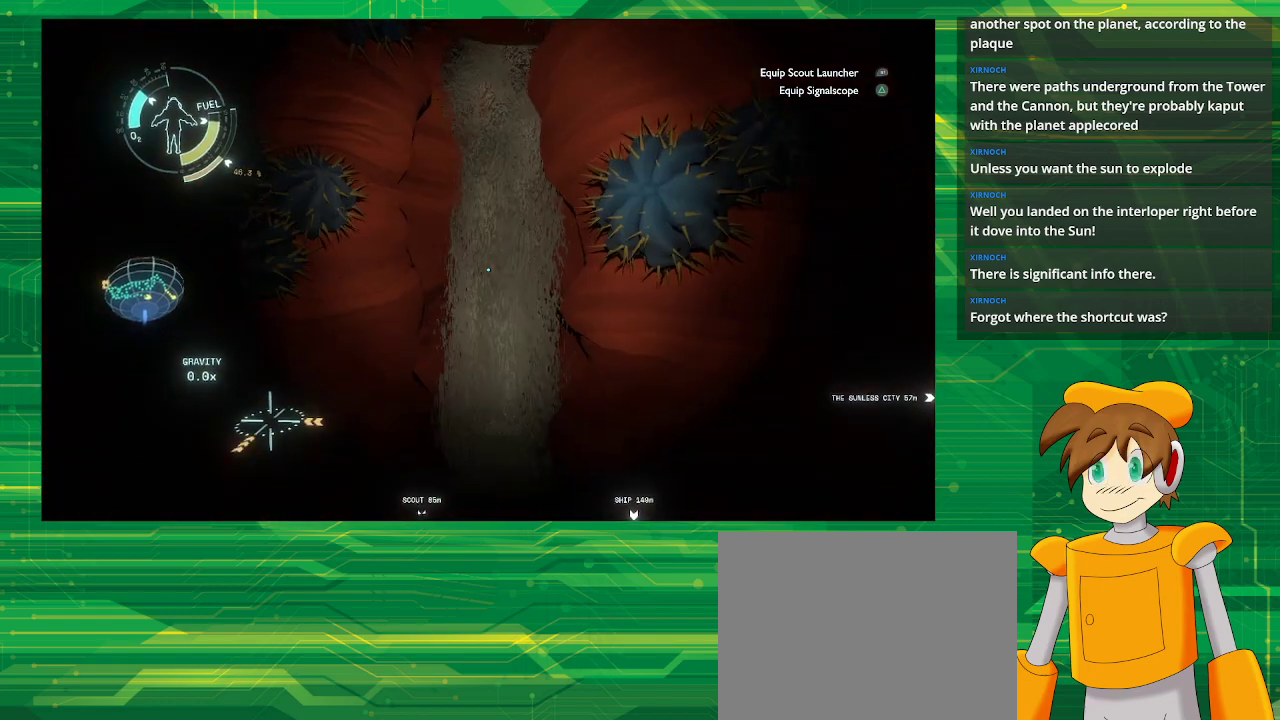
{"buttons": [], "left_stick": "center", "right_stick": "center", "events": [[67, "left_stick", "up-left"], [217, "left_stick", "center"]]}
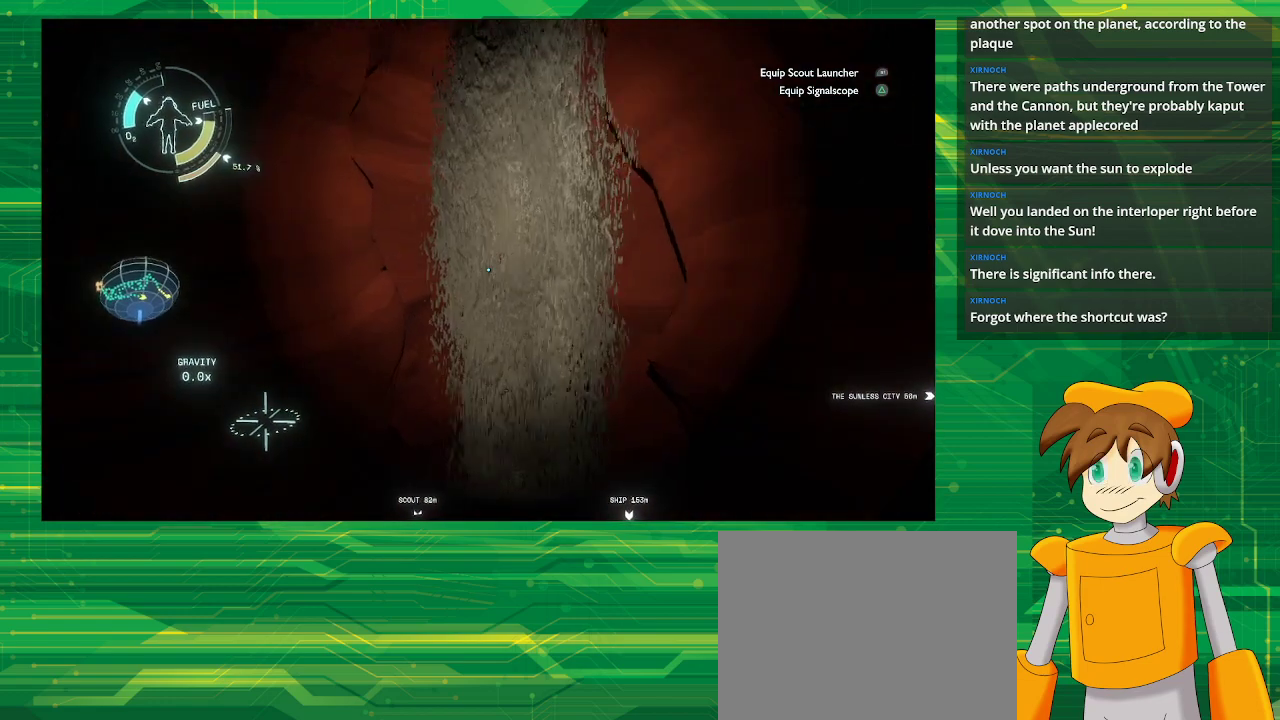
{"buttons": ["R2"], "left_stick": "up", "right_stick": "center", "events": [[100, "left_stick", "up"], [250, "R2", "down"]]}
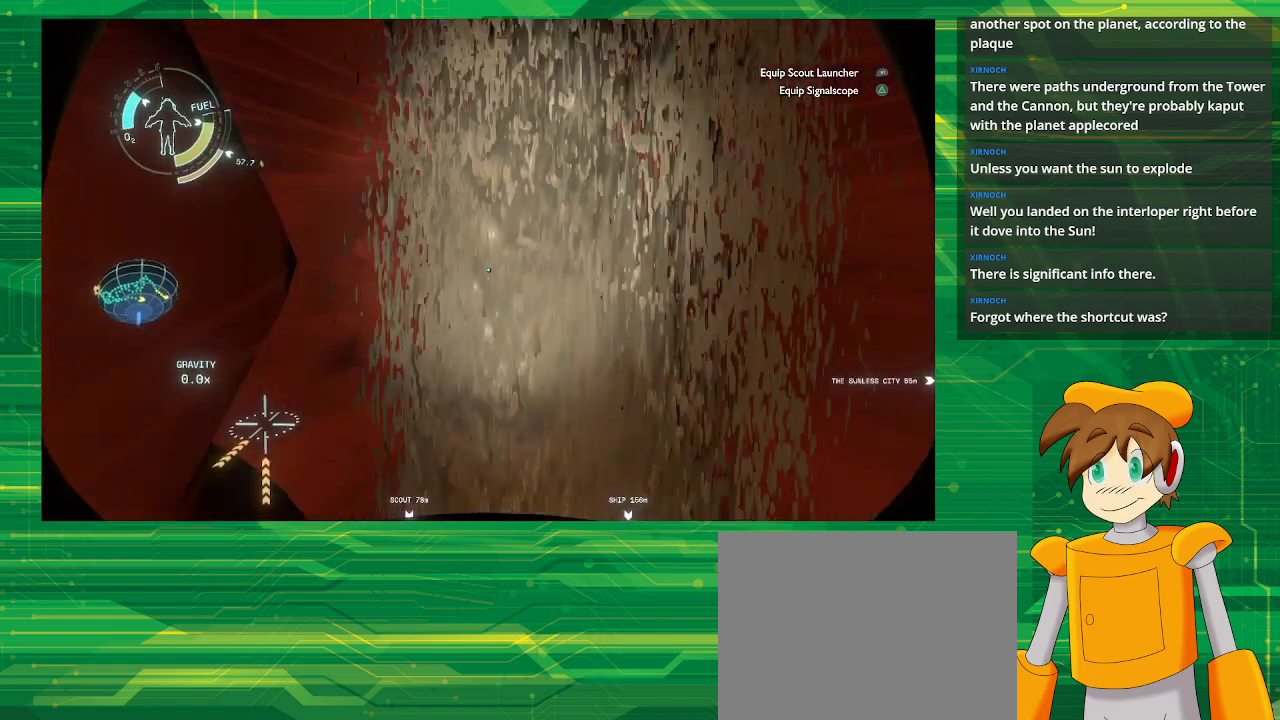
{"buttons": ["R2"], "left_stick": "up-right", "right_stick": "center", "events": [[100, "left_stick", "up-right"]]}
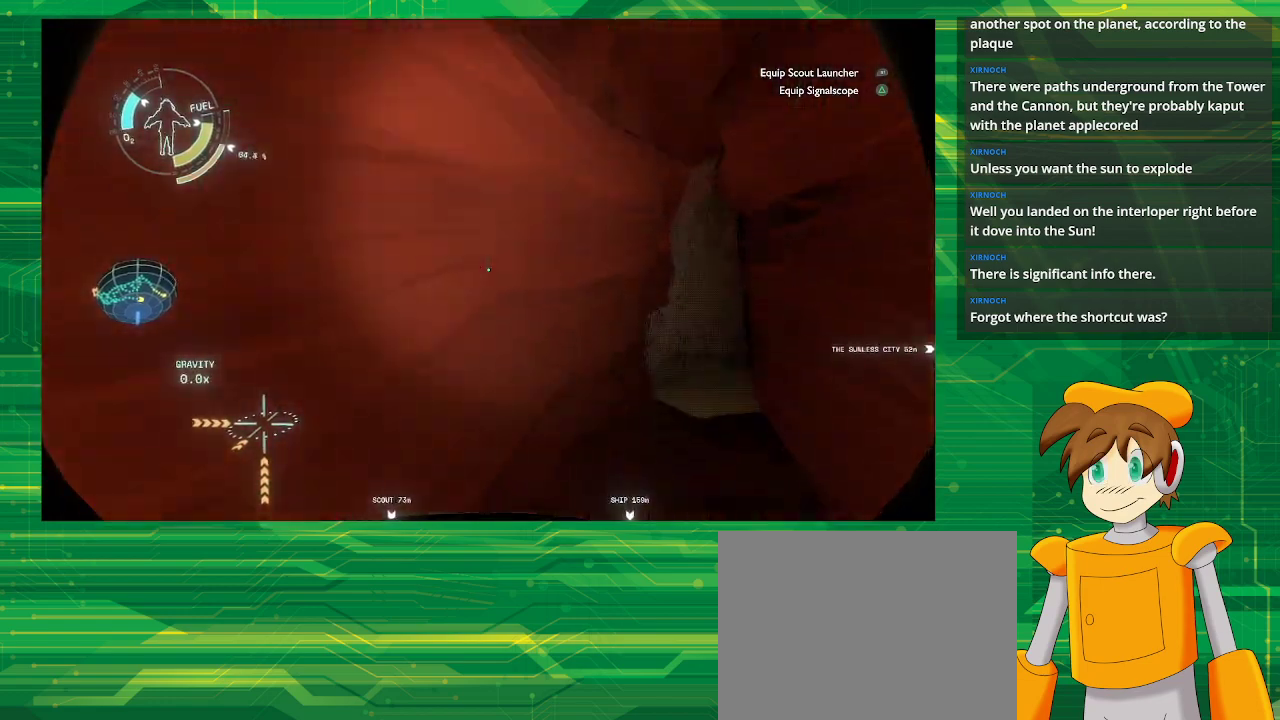
{"buttons": [], "left_stick": "up-right", "right_stick": "center", "events": [[383, "R2", "up"]]}
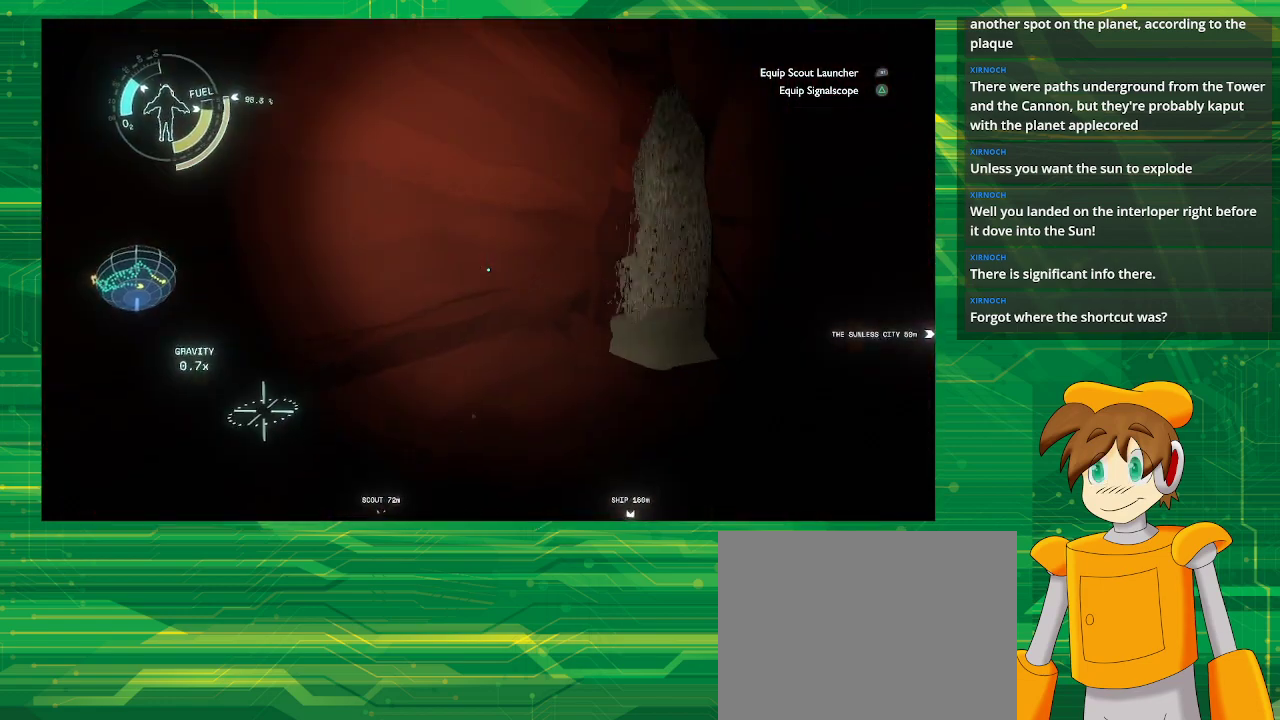
{"buttons": [], "left_stick": "up", "right_stick": "right", "events": [[383, "left_stick", "up"], [400, "right_stick", "right"]]}
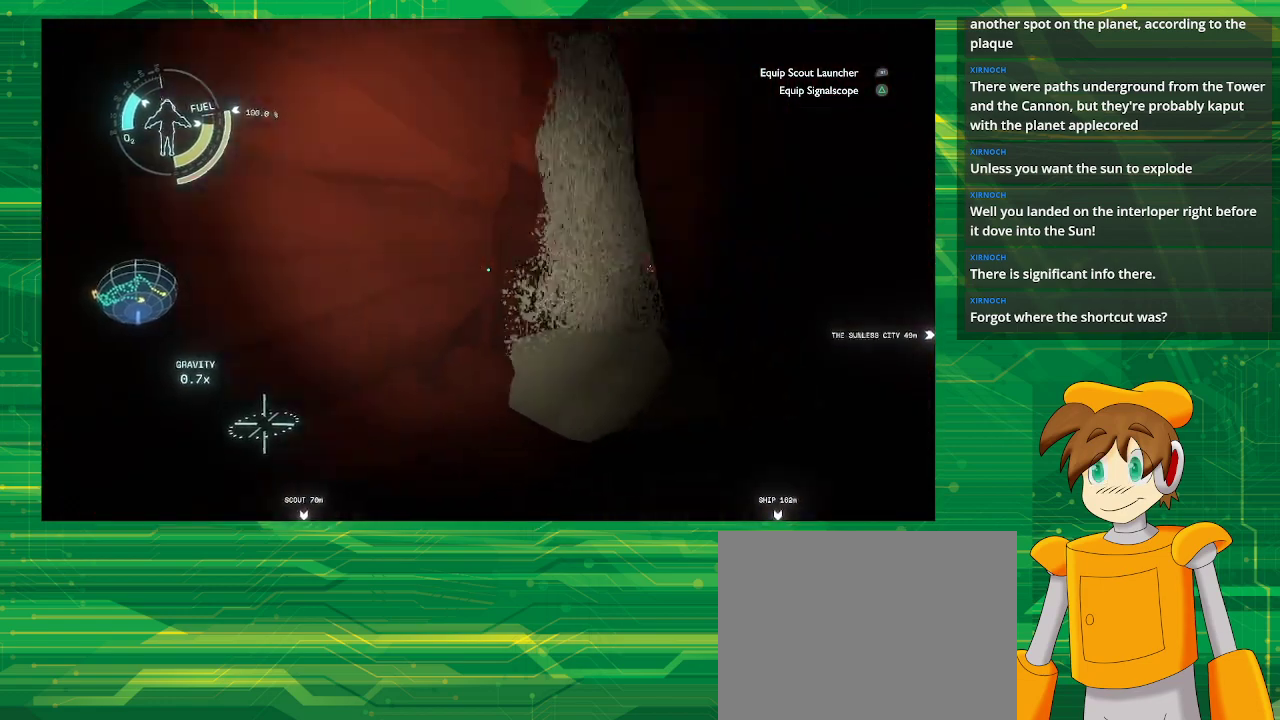
{"buttons": [], "left_stick": "up", "right_stick": "center", "events": [[67, "right_stick", "center"]]}
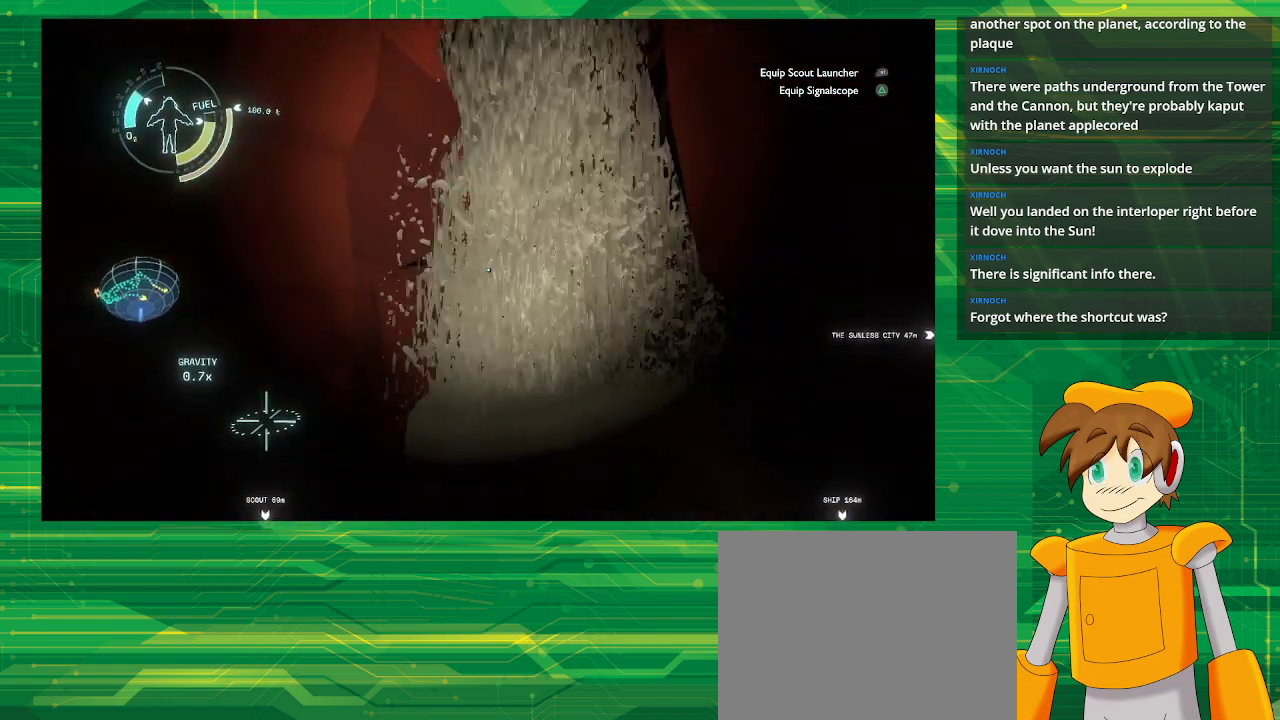
{"buttons": [], "left_stick": "up", "right_stick": "center", "events": [[117, "right_stick", "right"], [350, "right_stick", "center"]]}
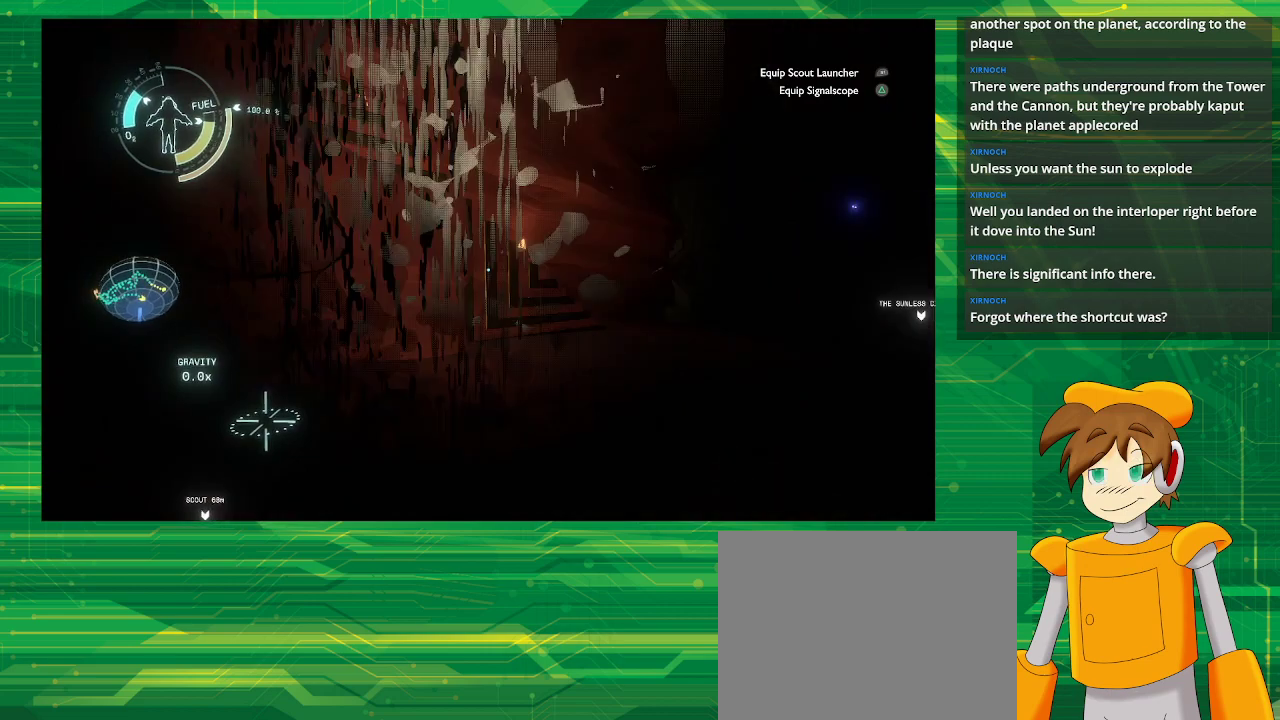
{"buttons": [], "left_stick": "up", "right_stick": "center", "events": [[100, "right_stick", "right"], [167, "right_stick", "center"]]}
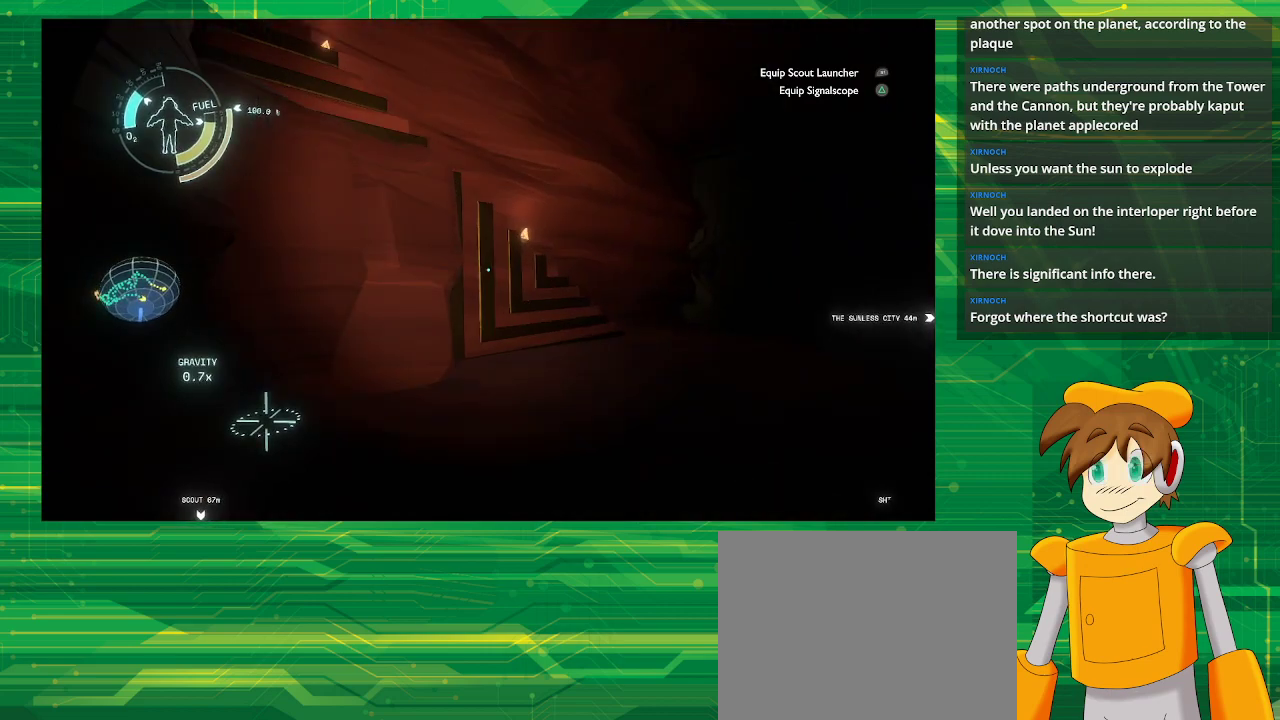
{"buttons": [], "left_stick": "center", "right_stick": "right", "events": [[100, "right_stick", "right"], [317, "left_stick", "center"], [317, "right_stick", "center"], [500, "right_stick", "right"]]}
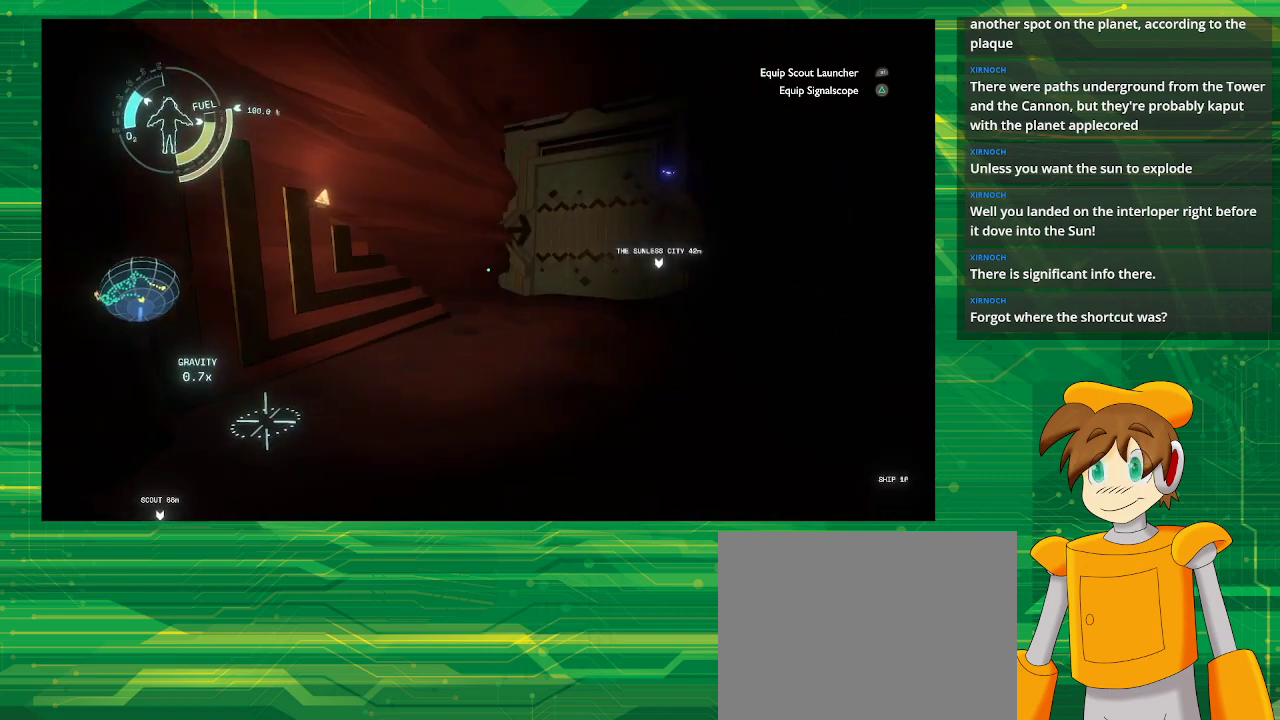
{"buttons": [], "left_stick": "up", "right_stick": "center", "events": [[50, "left_stick", "up"], [233, "right_stick", "center"]]}
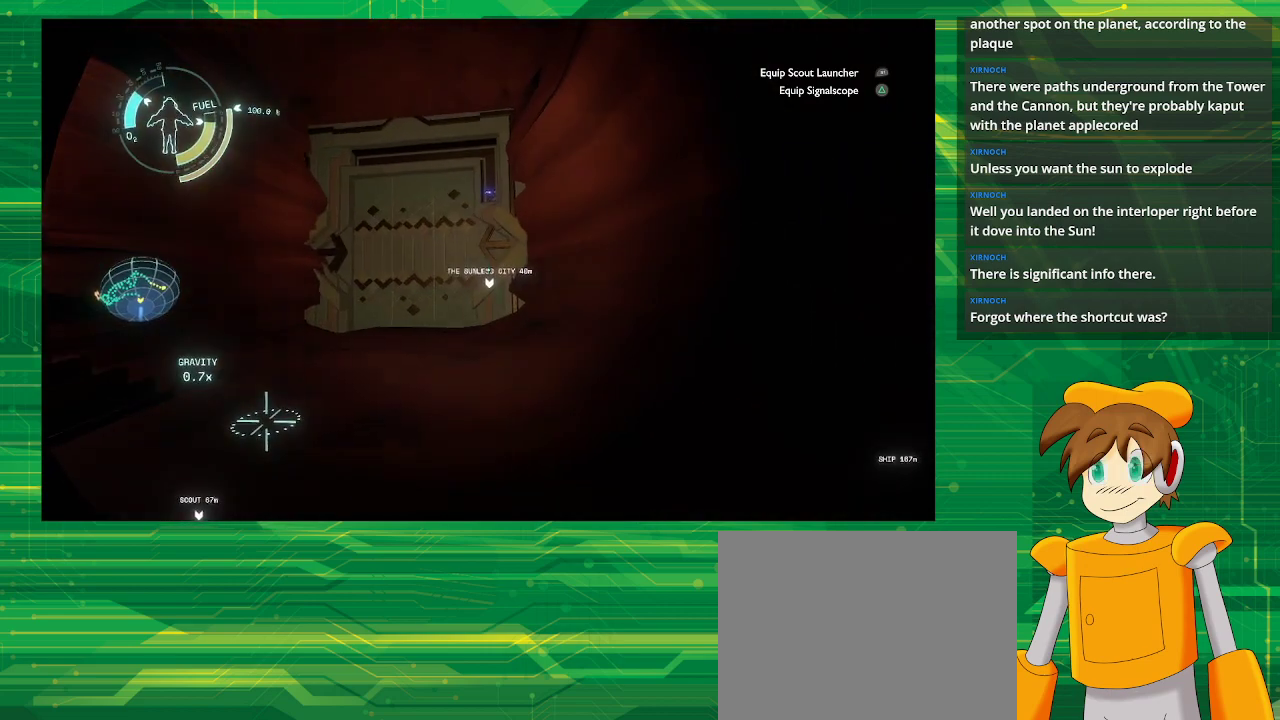
{"buttons": [], "left_stick": "up", "right_stick": "up", "events": [[400, "right_stick", "up"]]}
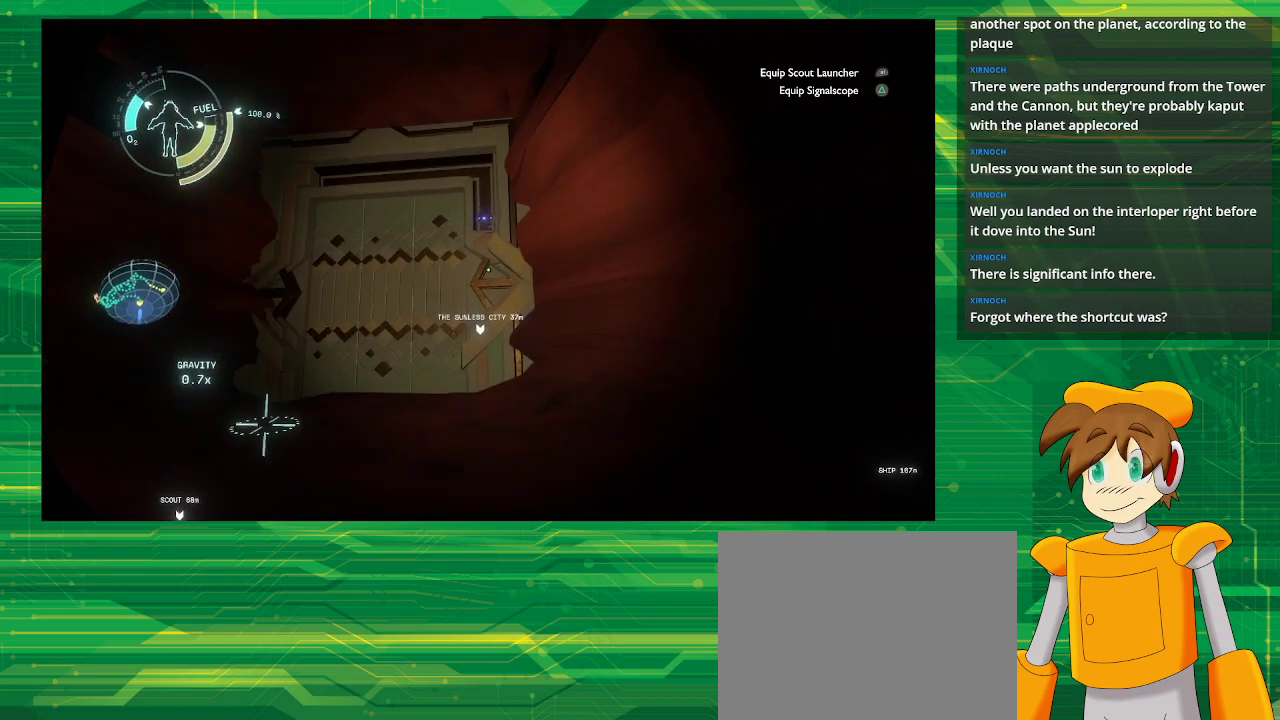
{"buttons": [], "left_stick": "center", "right_stick": "up", "events": [[100, "right_stick", "center"], [383, "left_stick", "center"], [467, "right_stick", "up"]]}
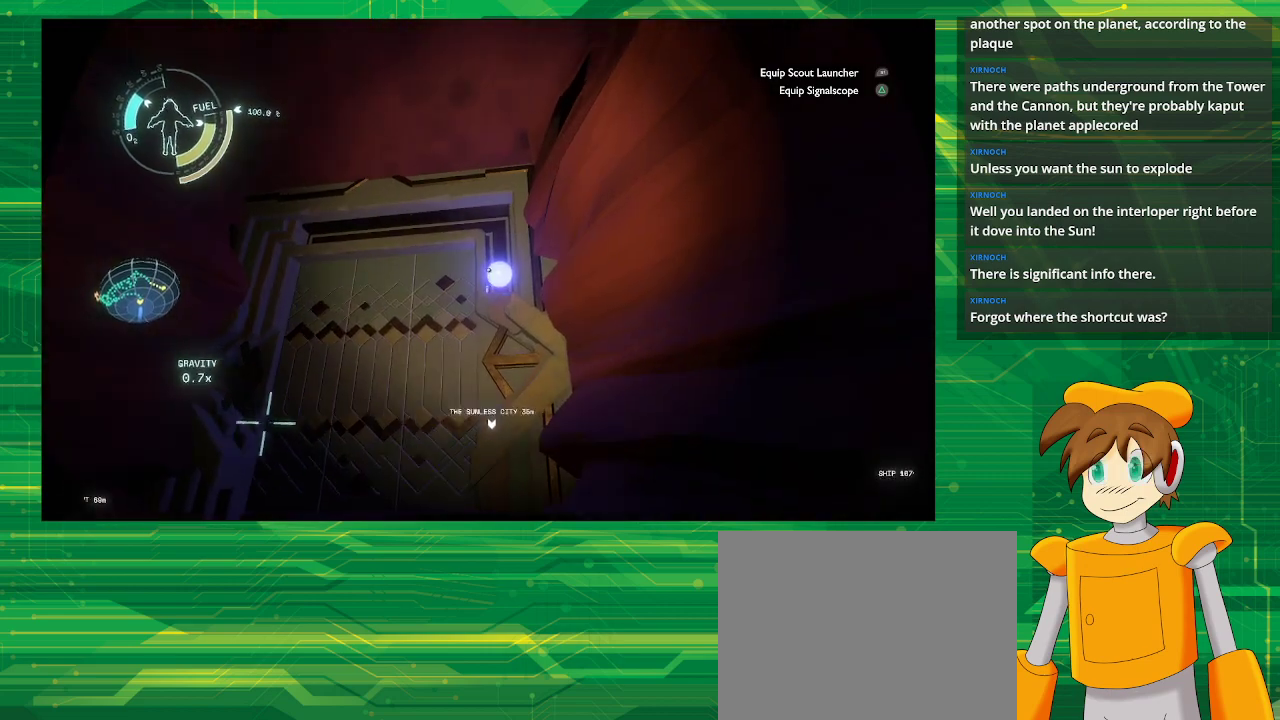
{"buttons": [], "left_stick": "center", "right_stick": "left", "events": [[100, "right_stick", "left"]]}
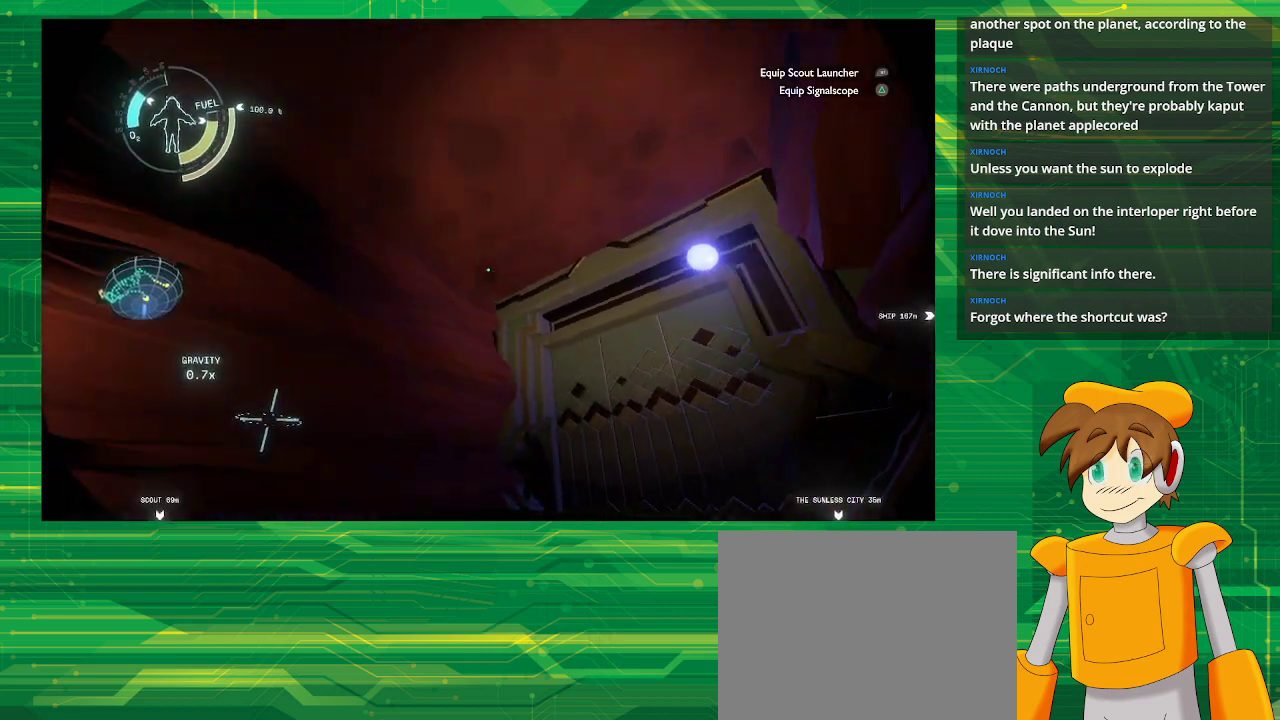
{"buttons": [], "left_stick": "center", "right_stick": "center", "events": [[117, "right_stick", "down-left"], [267, "right_stick", "center"]]}
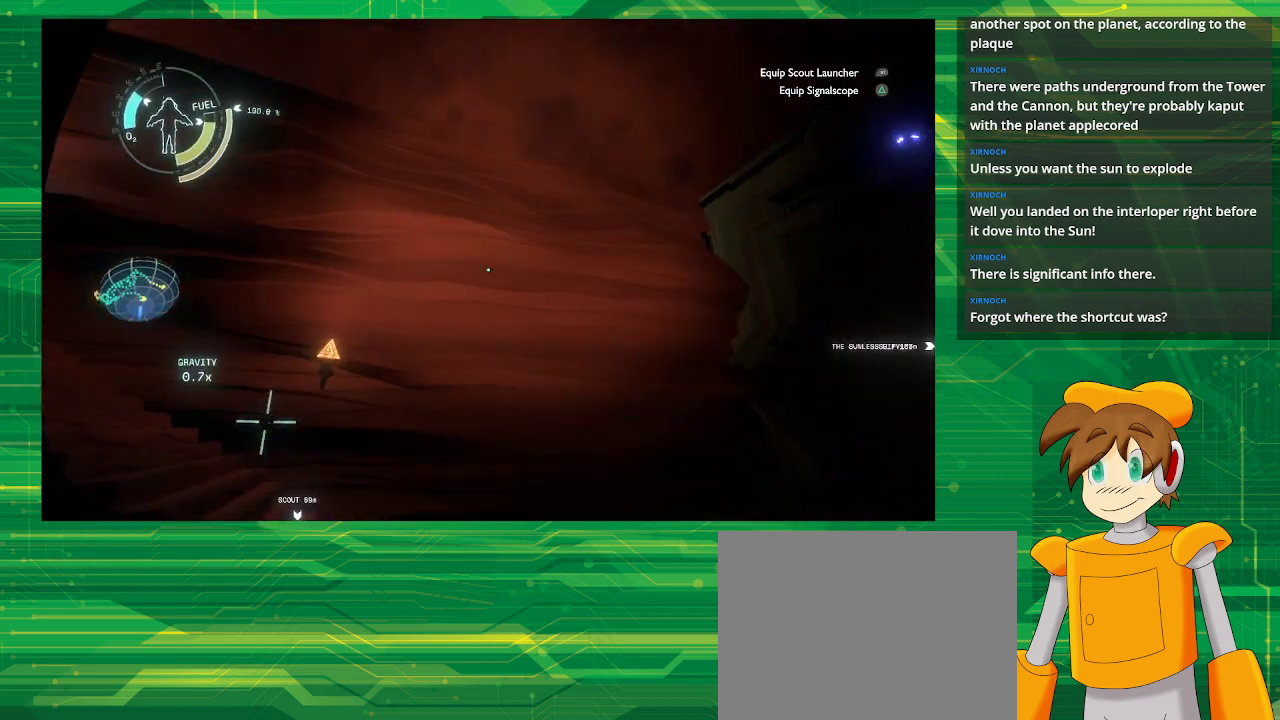
{"buttons": [], "left_stick": "center", "right_stick": "center", "events": [[17, "right_stick", "right"], [67, "left_stick", "right"], [200, "left_stick", "center"], [300, "right_stick", "center"]]}
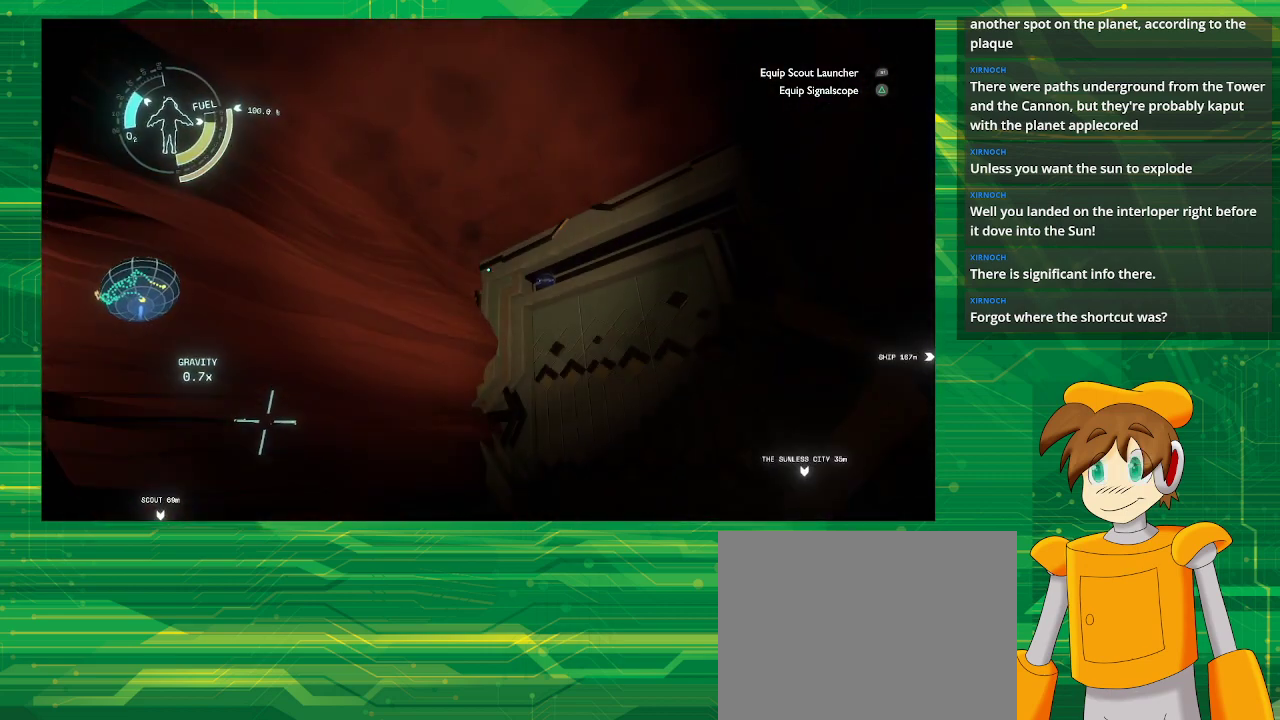
{"buttons": [], "left_stick": "center", "right_stick": "center", "events": [[217, "right_stick", "right"], [350, "right_stick", "center"]]}
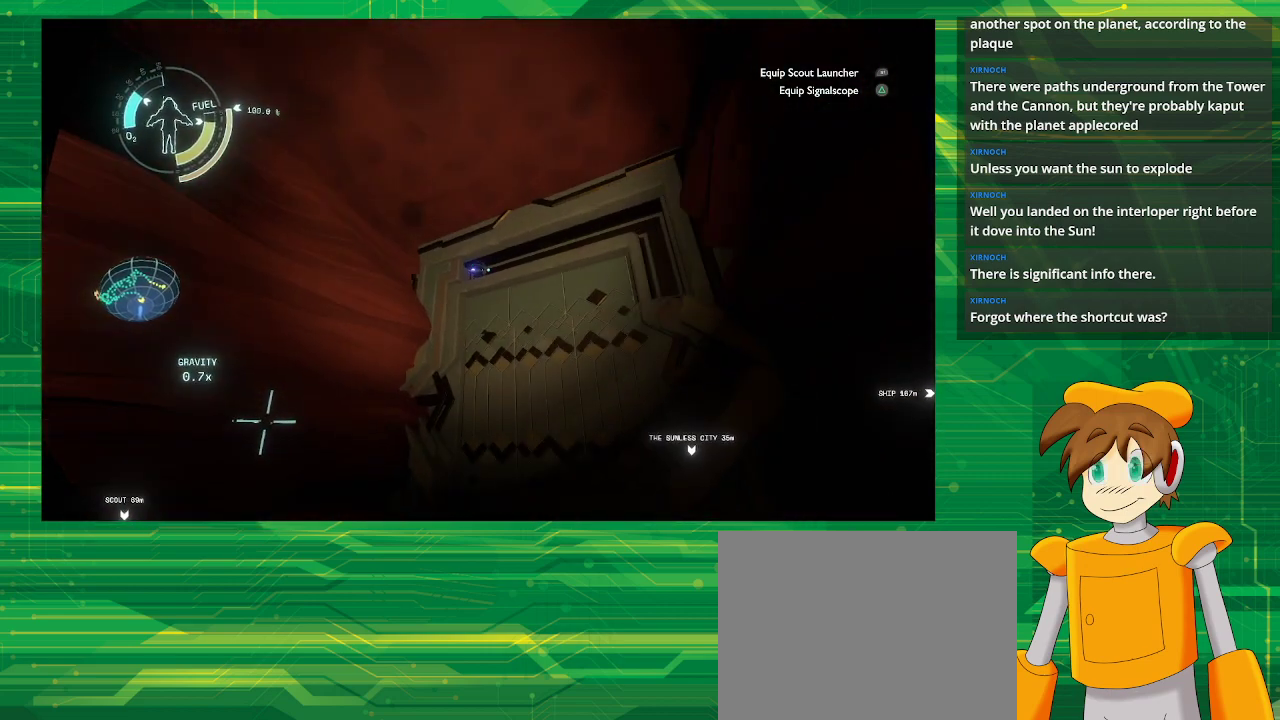
{"buttons": [], "left_stick": "center", "right_stick": "left", "events": [[233, "right_stick", "left"]]}
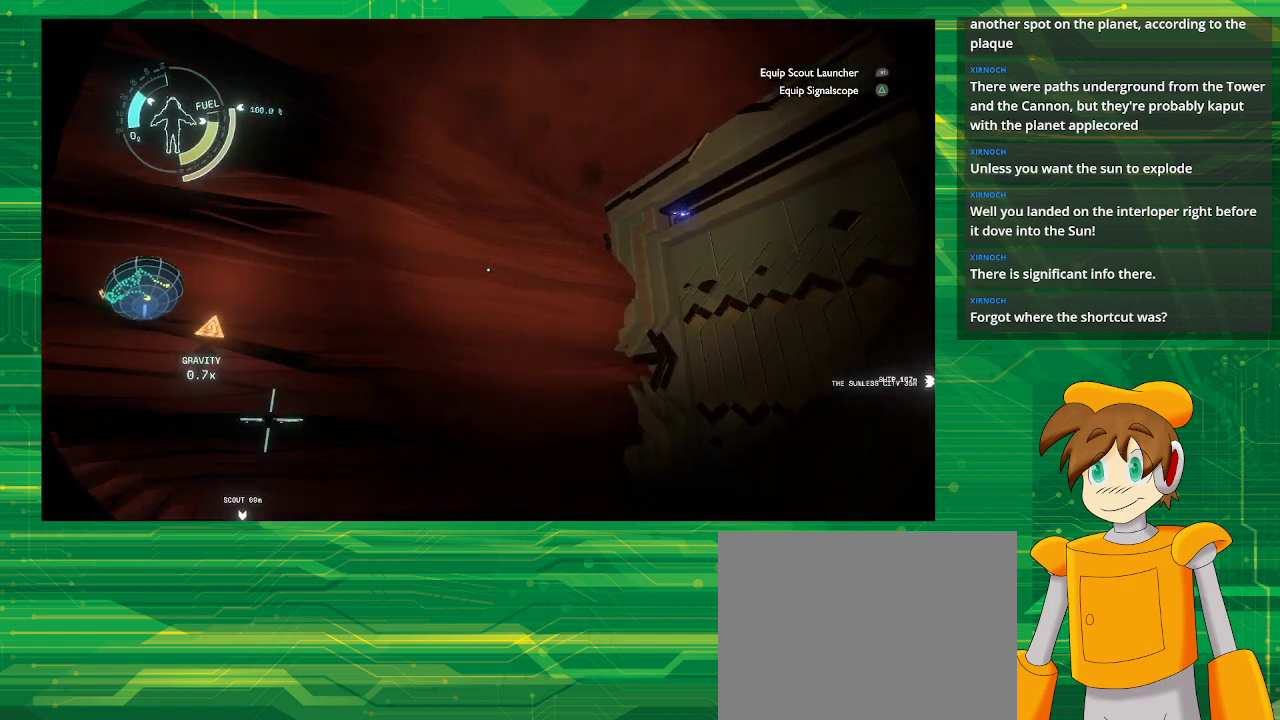
{"buttons": [], "left_stick": "right", "right_stick": "left", "events": [[17, "left_stick", "right"]]}
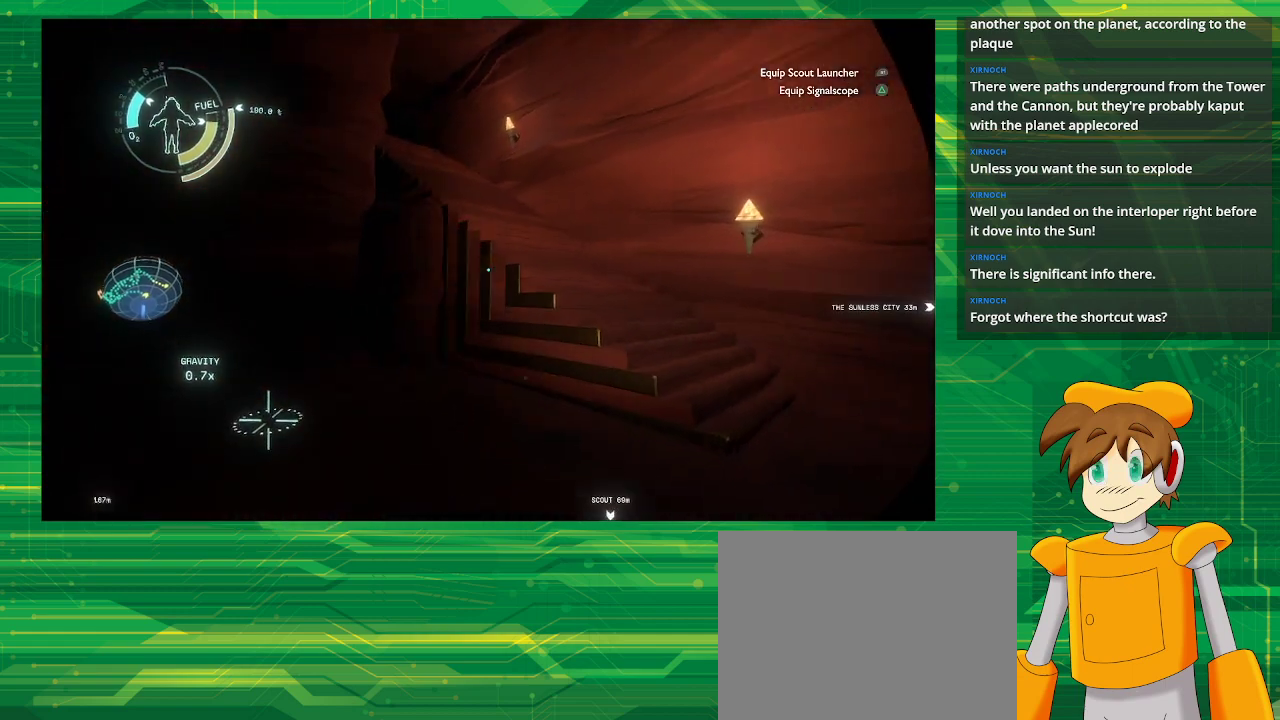
{"buttons": [], "left_stick": "right", "right_stick": "center", "events": [[83, "right_stick", "center"]]}
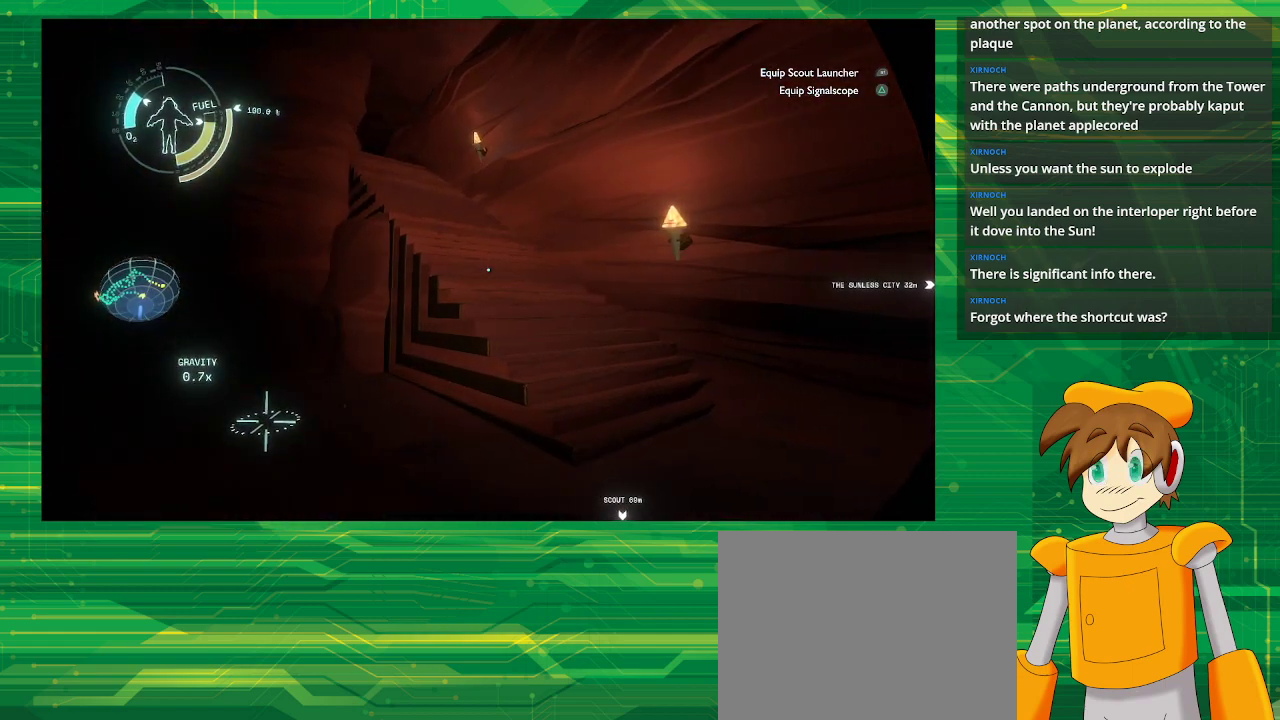
{"buttons": [], "left_stick": "up-right", "right_stick": "left", "events": [[150, "left_stick", "up-right"], [367, "right_stick", "left"]]}
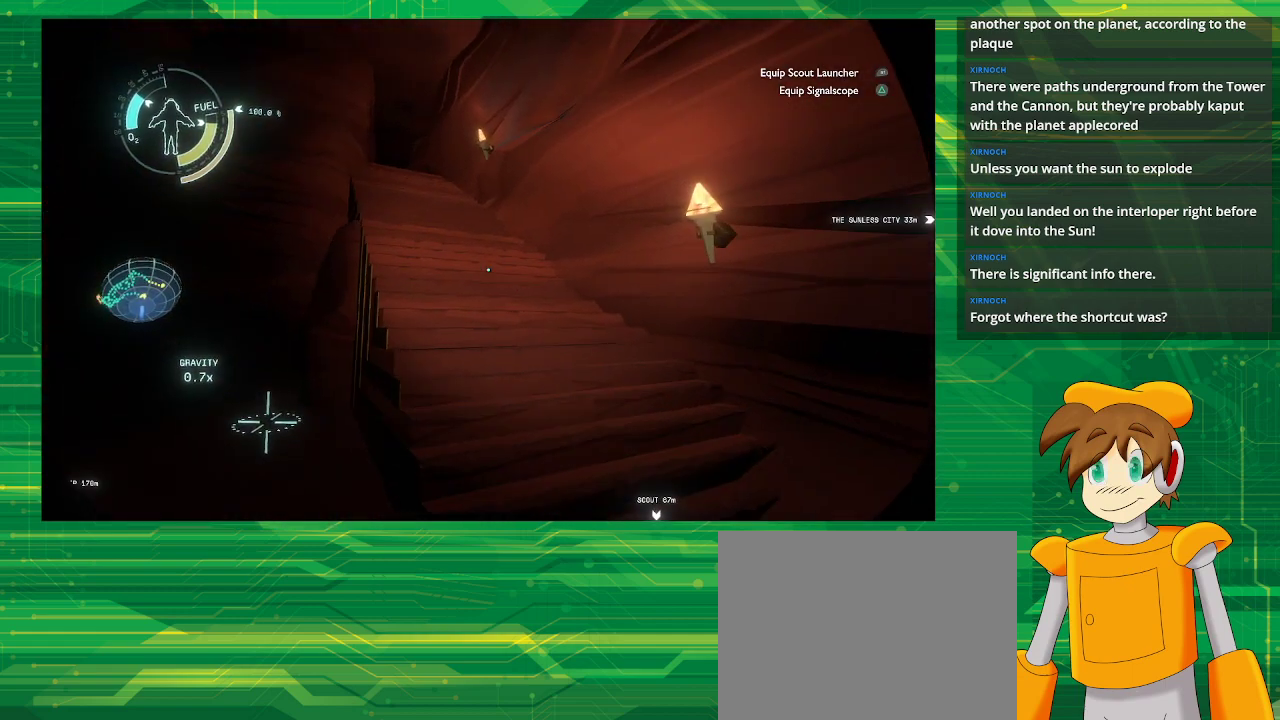
{"buttons": [], "left_stick": "up-right", "right_stick": "center", "events": [[150, "left_stick", "up"], [300, "right_stick", "center"], [433, "left_stick", "up-right"]]}
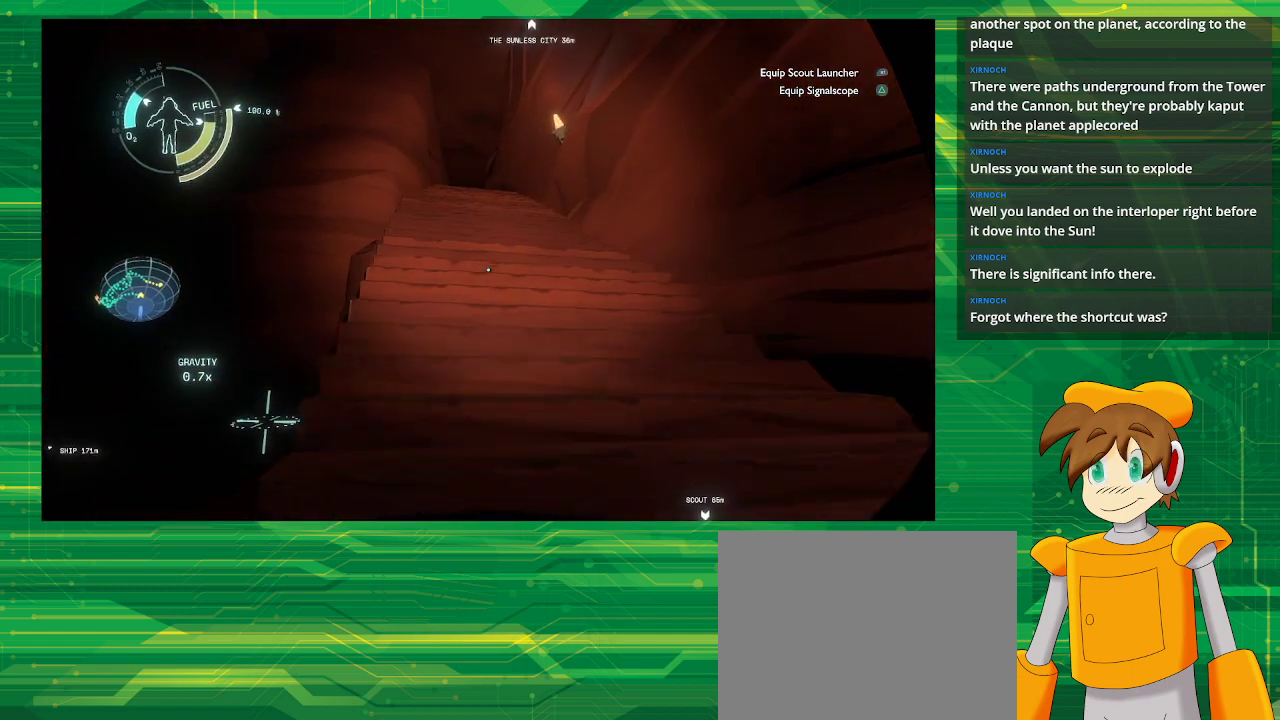
{"buttons": [], "left_stick": "up", "right_stick": "center", "events": [[83, "left_stick", "up"]]}
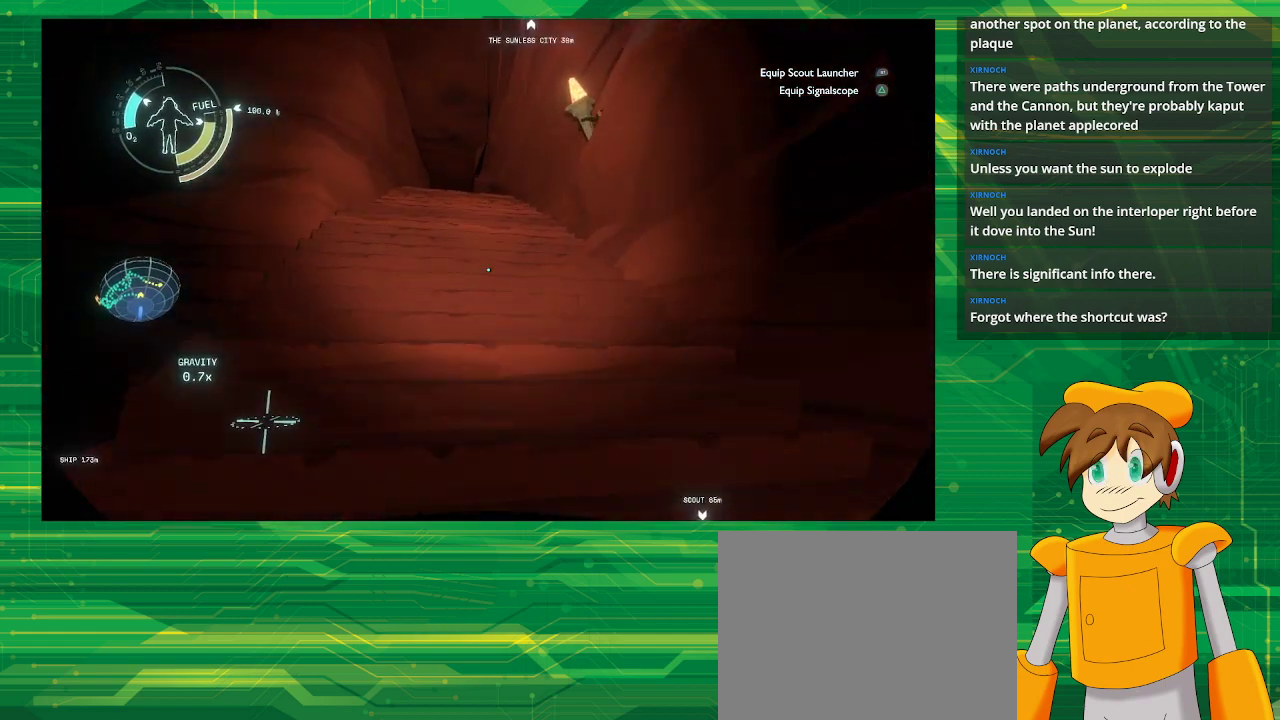
{"buttons": [], "left_stick": "up", "right_stick": "center", "events": []}
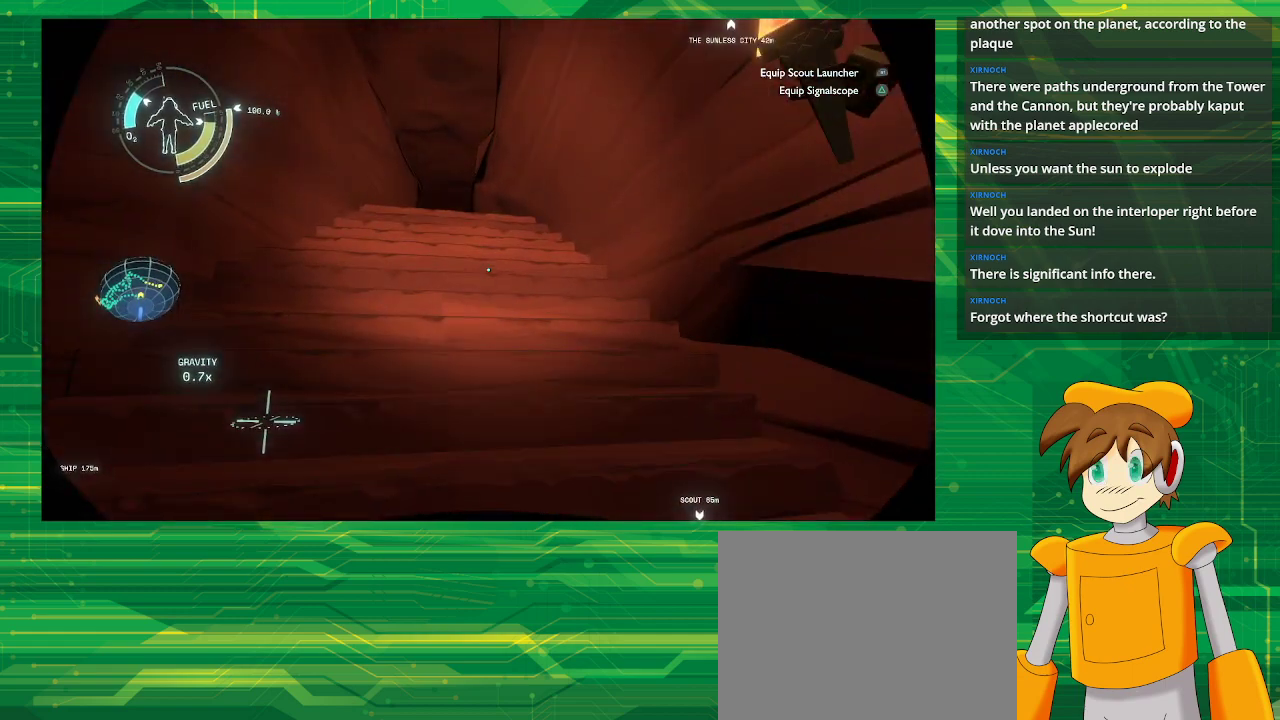
{"buttons": [], "left_stick": "up", "right_stick": "center", "events": []}
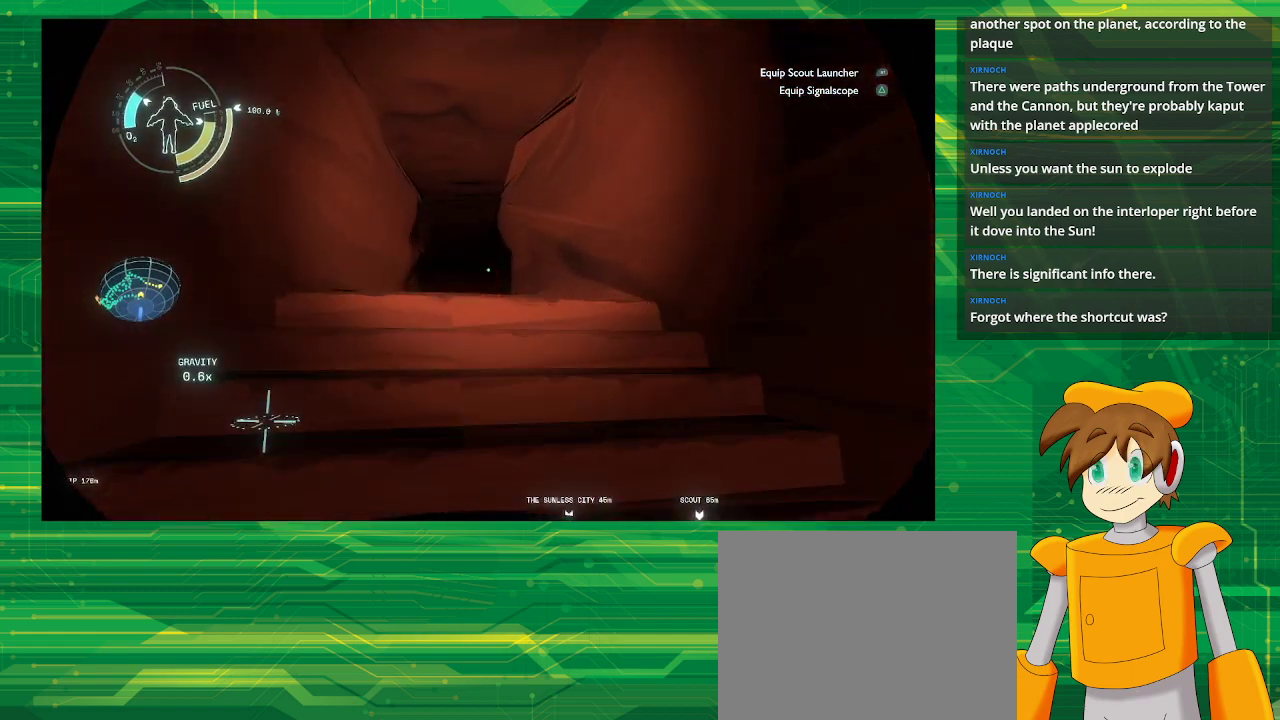
{"buttons": [], "left_stick": "up", "right_stick": "center", "events": [[33, "right_stick", "down"], [483, "right_stick", "center"]]}
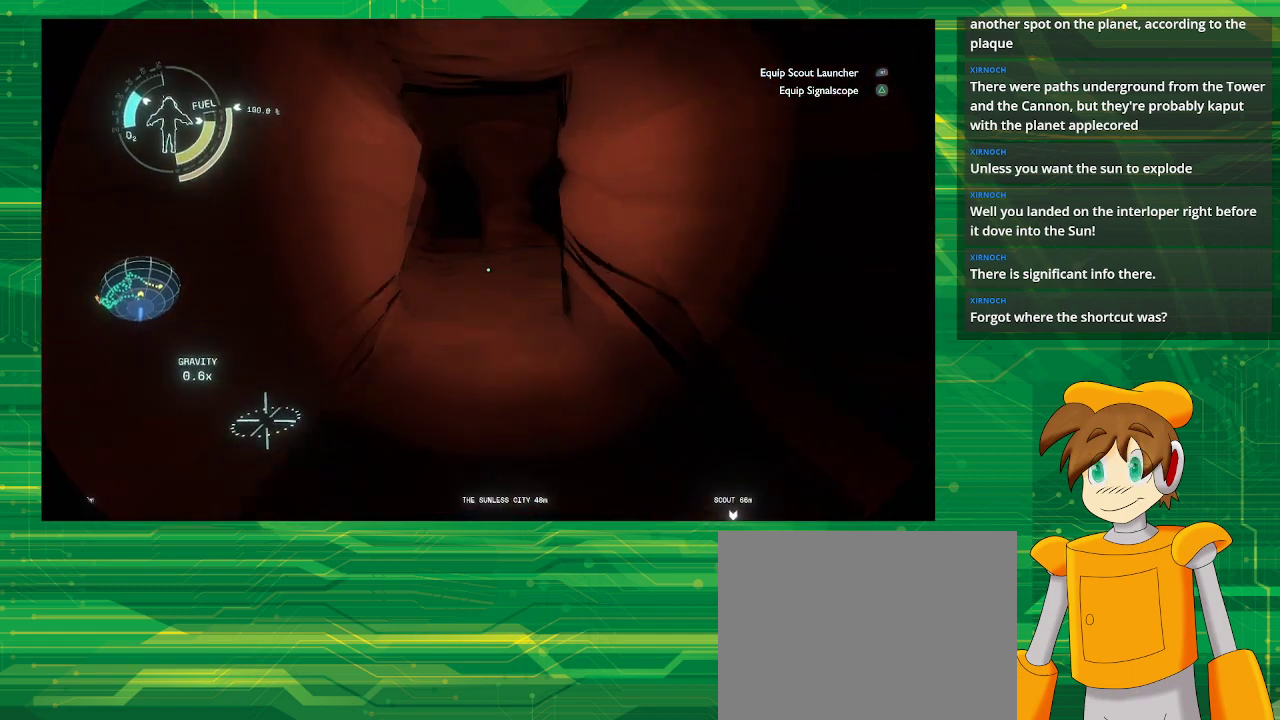
{"buttons": [], "left_stick": "up-left", "right_stick": "center", "events": [[250, "right_stick", "right"], [417, "left_stick", "up-left"], [467, "right_stick", "center"]]}
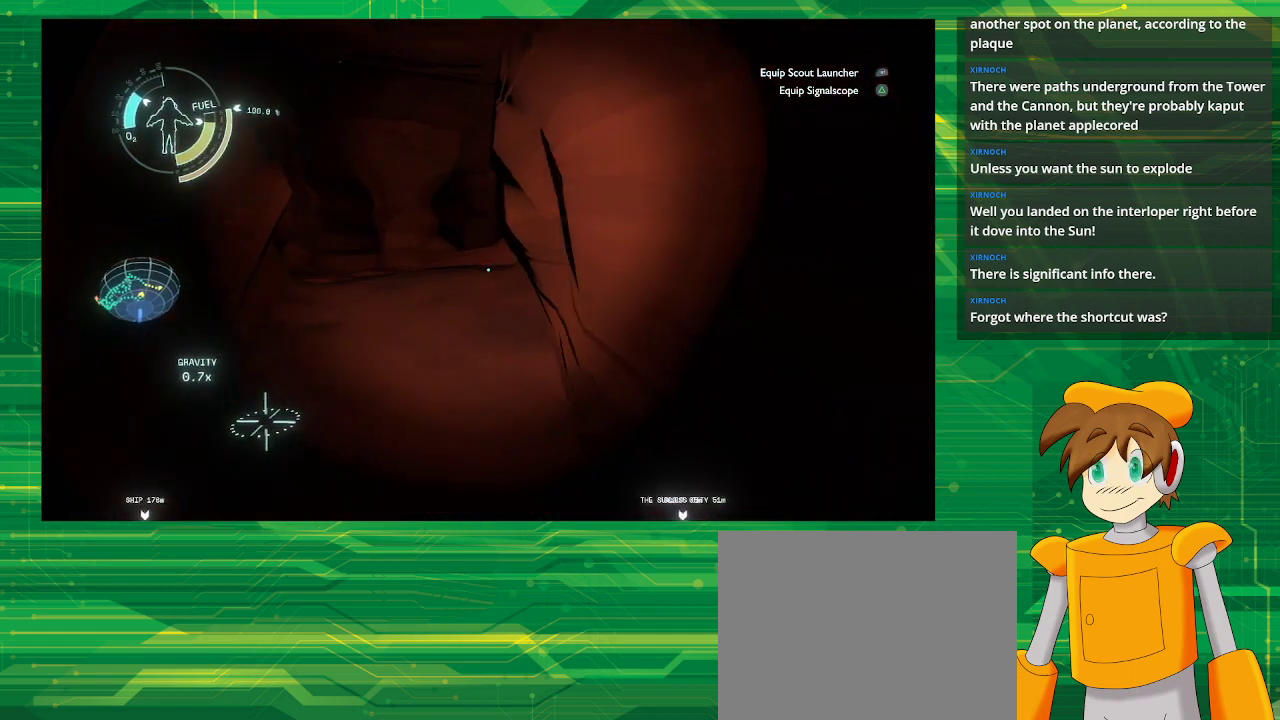
{"buttons": [], "left_stick": "up-left", "right_stick": "center", "events": []}
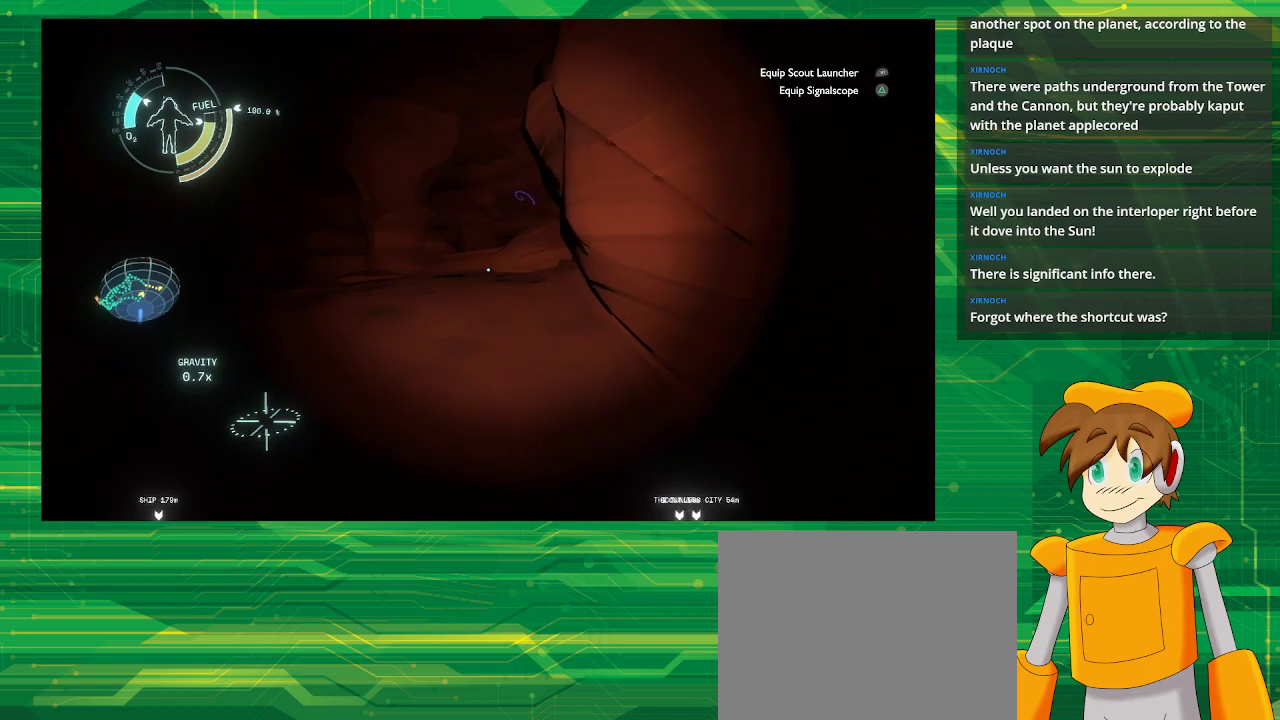
{"buttons": [], "left_stick": "up", "right_stick": "center", "events": [[367, "left_stick", "up"]]}